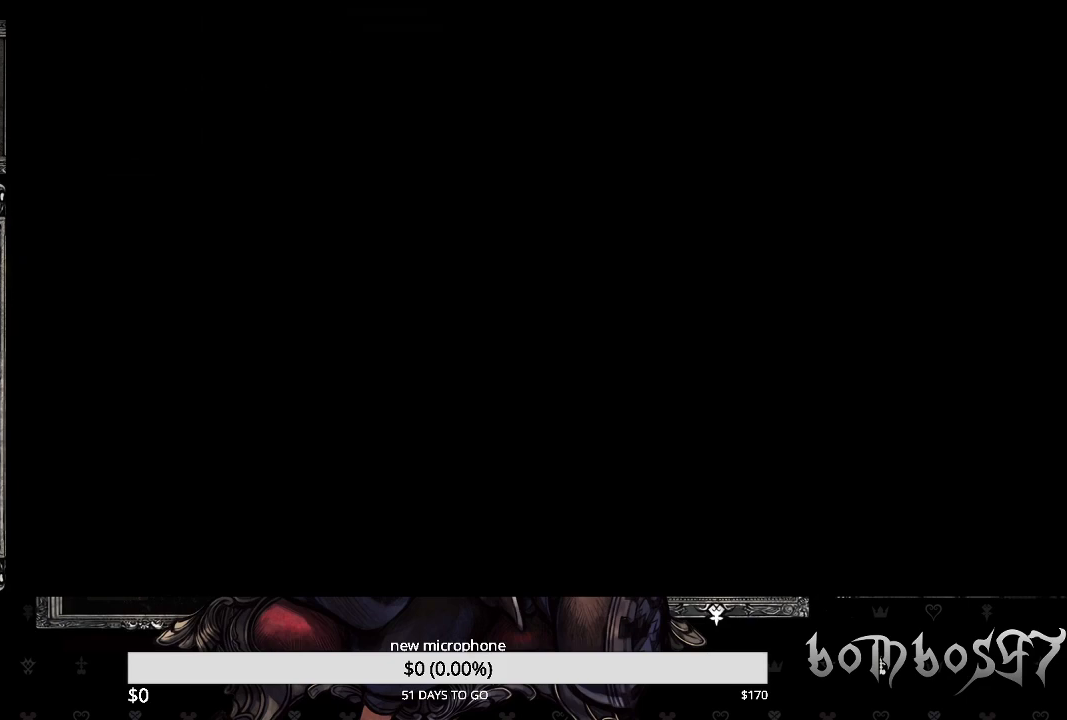
Gameplay with a controller (PlayStation layout); each line is a JSON object with the inputs held at the frame after it (dt_ms = milliseconds from this image to that frame). "events" lists button and stick changes between this image and that frame as [ms after this image, input, new state], when the widget could be followed in between.
{"dt_ms": 500, "buttons": [], "left_stick": "center", "right_stick": "center", "events": []}
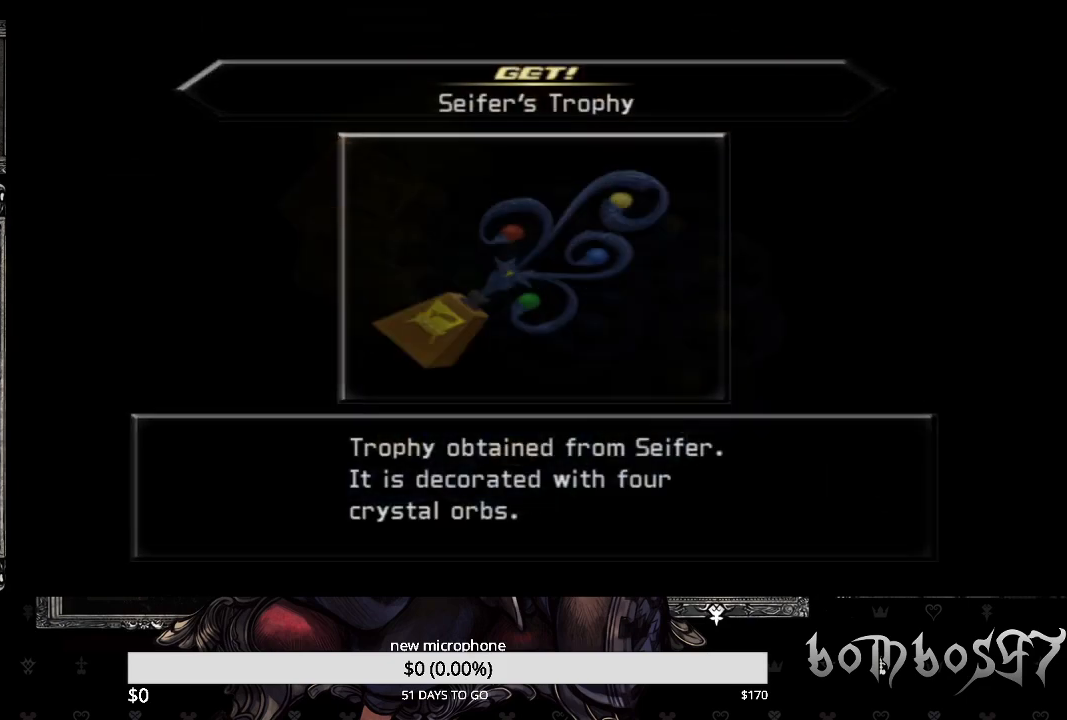
{"dt_ms": 500, "buttons": [], "left_stick": "center", "right_stick": "center", "events": [[167, "CROSS", "down"], [300, "CROSS", "up"]]}
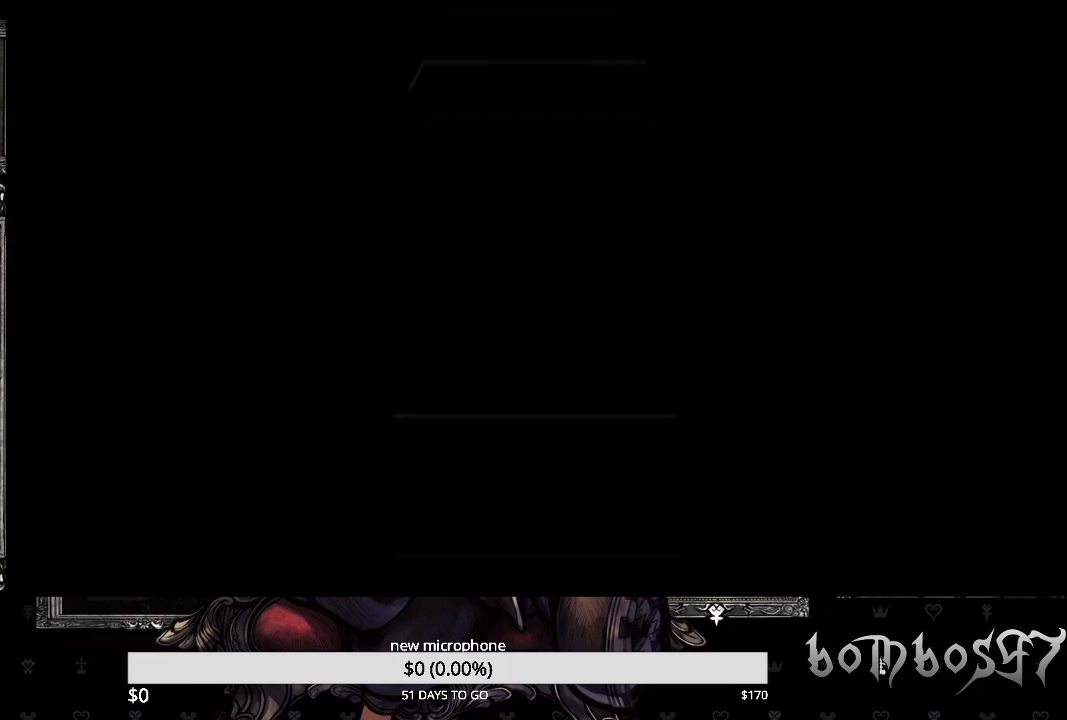
{"dt_ms": 500, "buttons": [], "left_stick": "center", "right_stick": "center", "events": []}
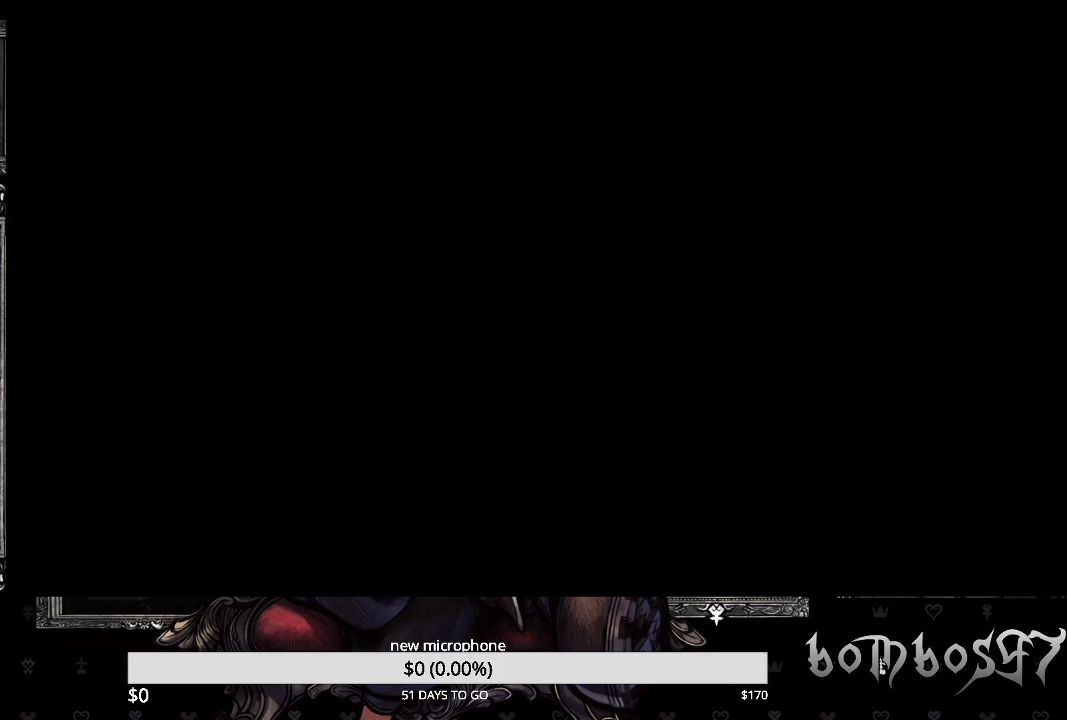
{"dt_ms": 500, "buttons": [], "left_stick": "center", "right_stick": "center", "events": []}
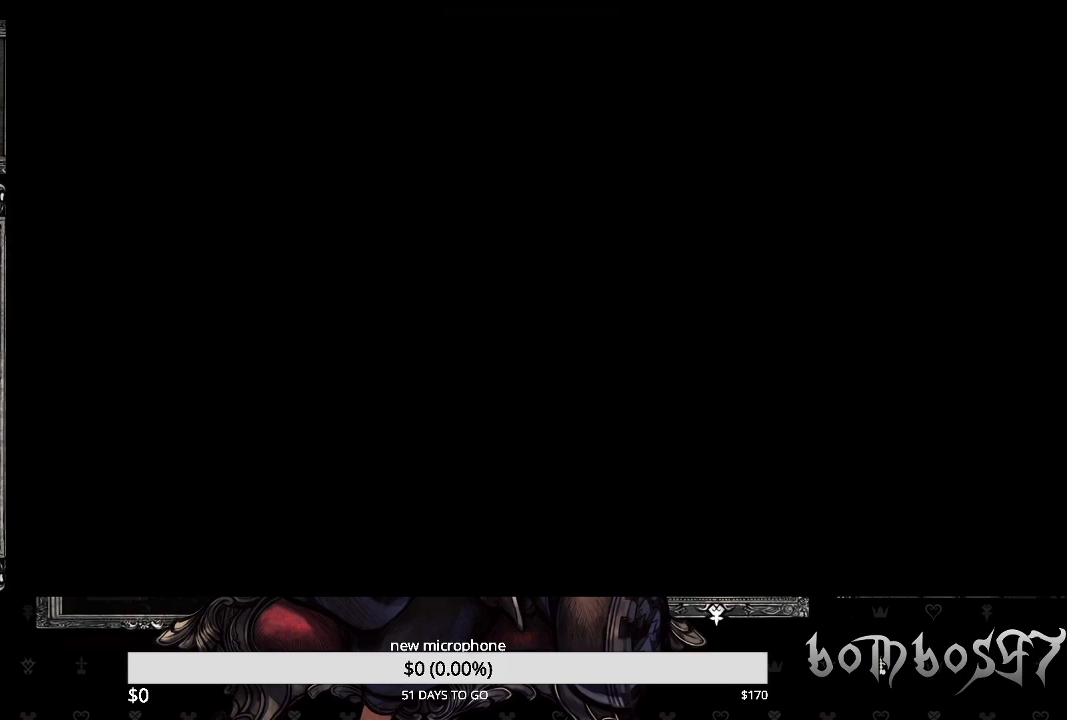
{"dt_ms": 500, "buttons": [], "left_stick": "center", "right_stick": "center", "events": []}
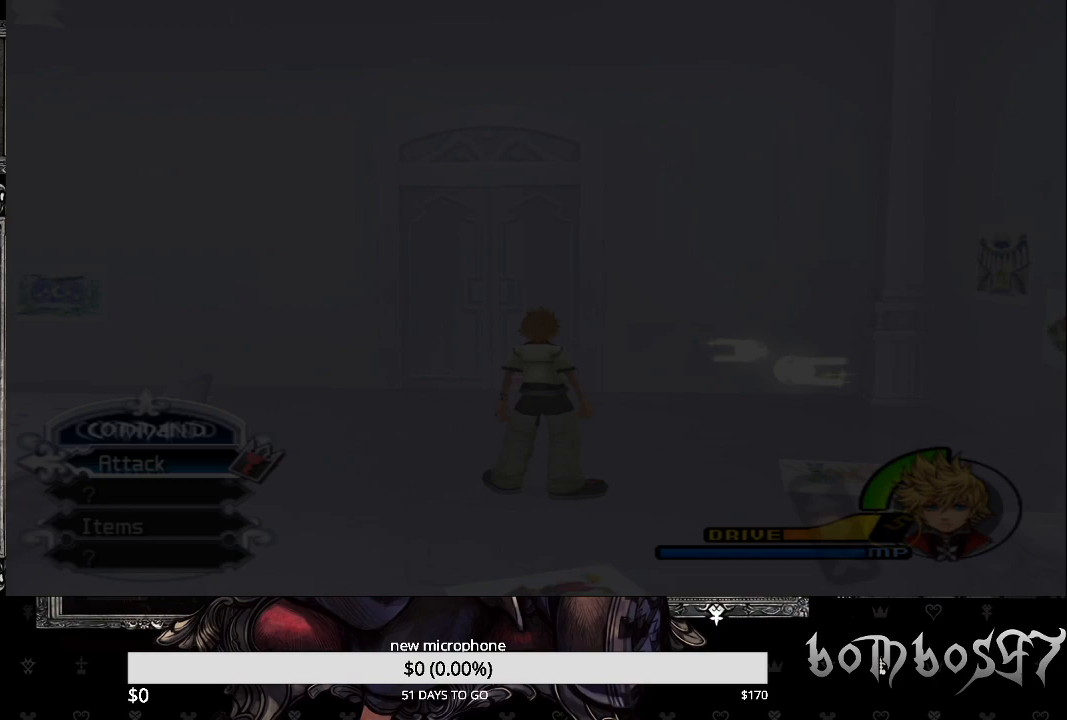
{"dt_ms": 500, "buttons": [], "left_stick": "center", "right_stick": "center", "events": []}
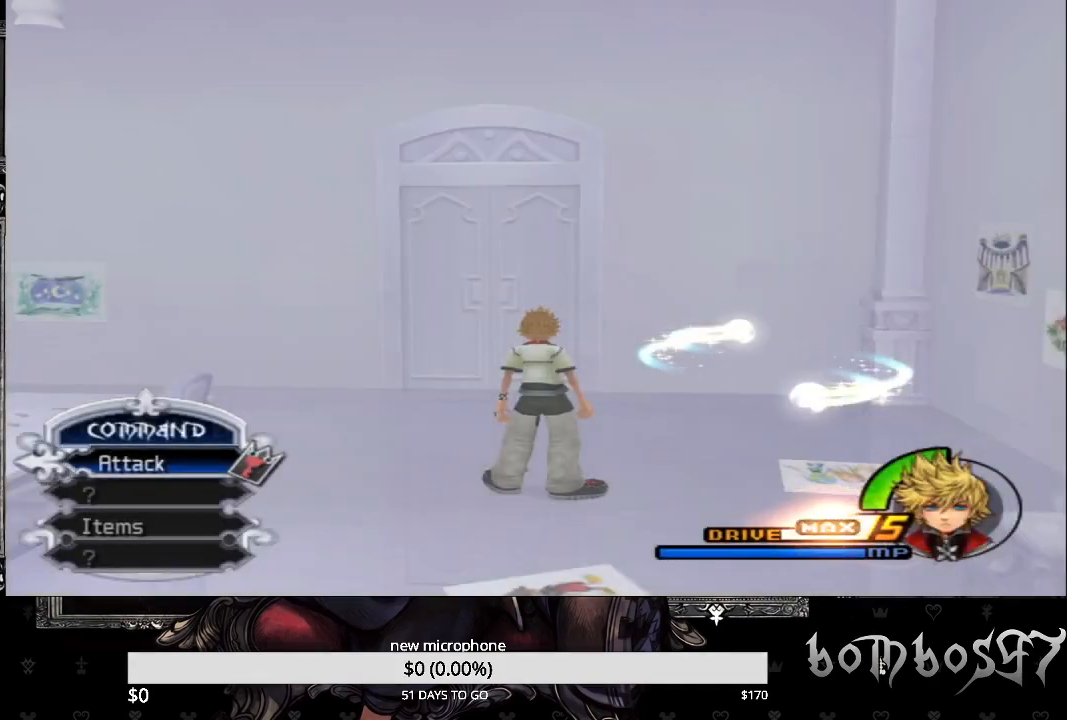
{"dt_ms": 500, "buttons": [], "left_stick": "right", "right_stick": "right", "events": [[100, "left_stick", "right"], [233, "right_stick", "right"]]}
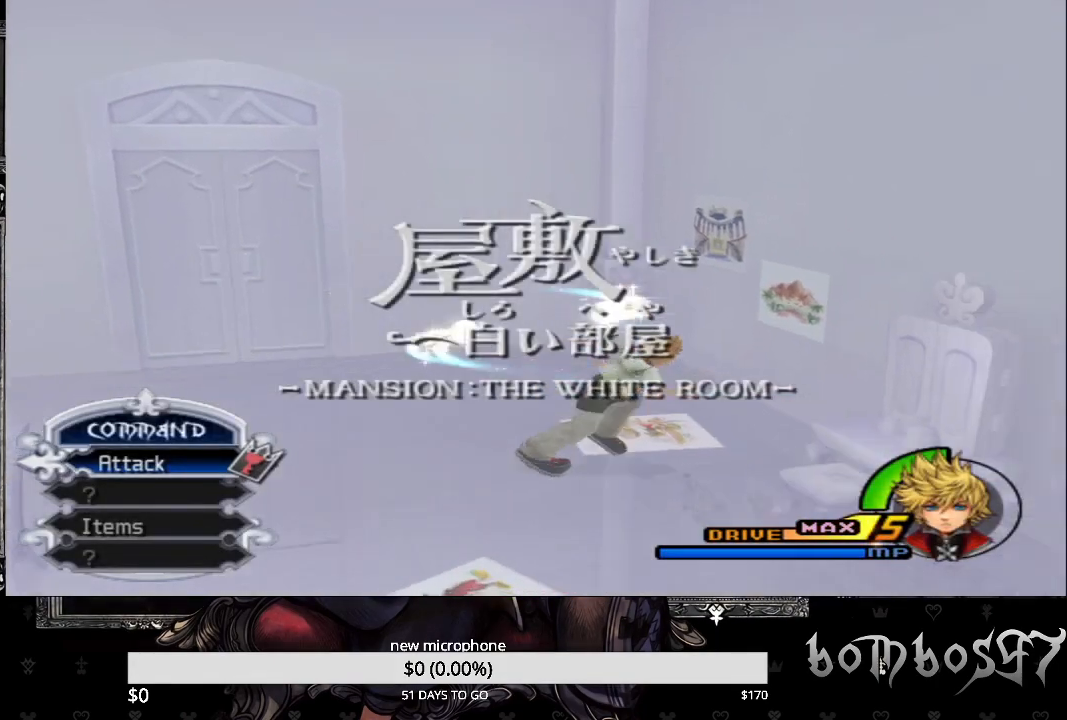
{"dt_ms": 500, "buttons": [], "left_stick": "down-right", "right_stick": "right", "events": [[33, "left_stick", "down-right"]]}
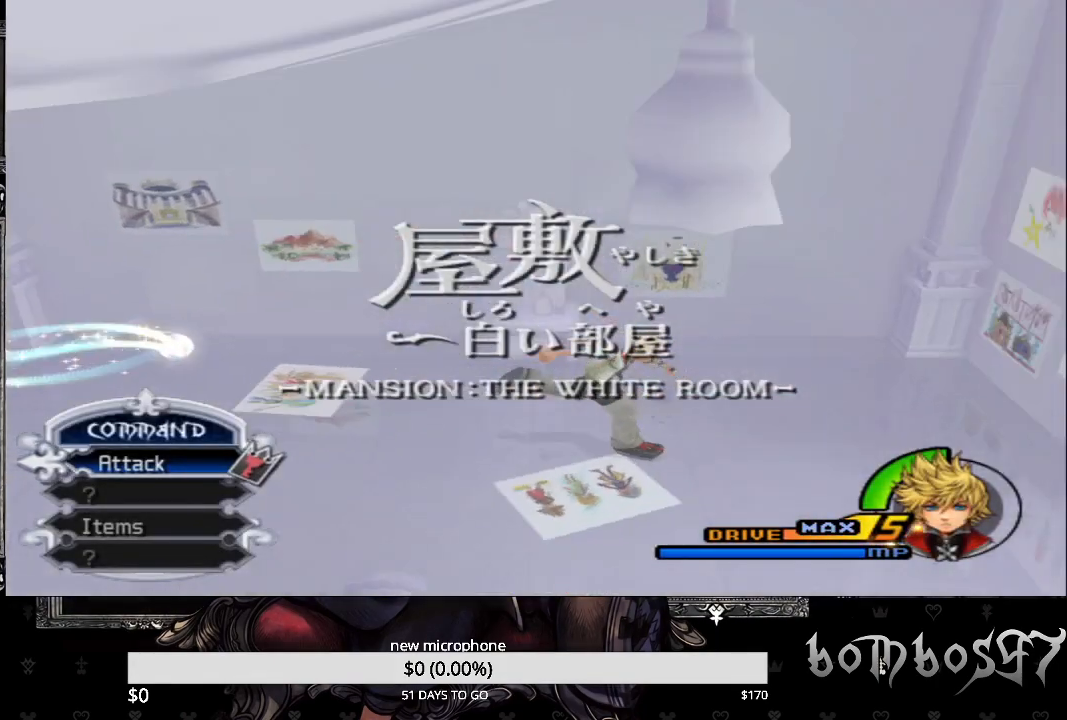
{"dt_ms": 500, "buttons": [], "left_stick": "right", "right_stick": "right", "events": [[200, "left_stick", "right"]]}
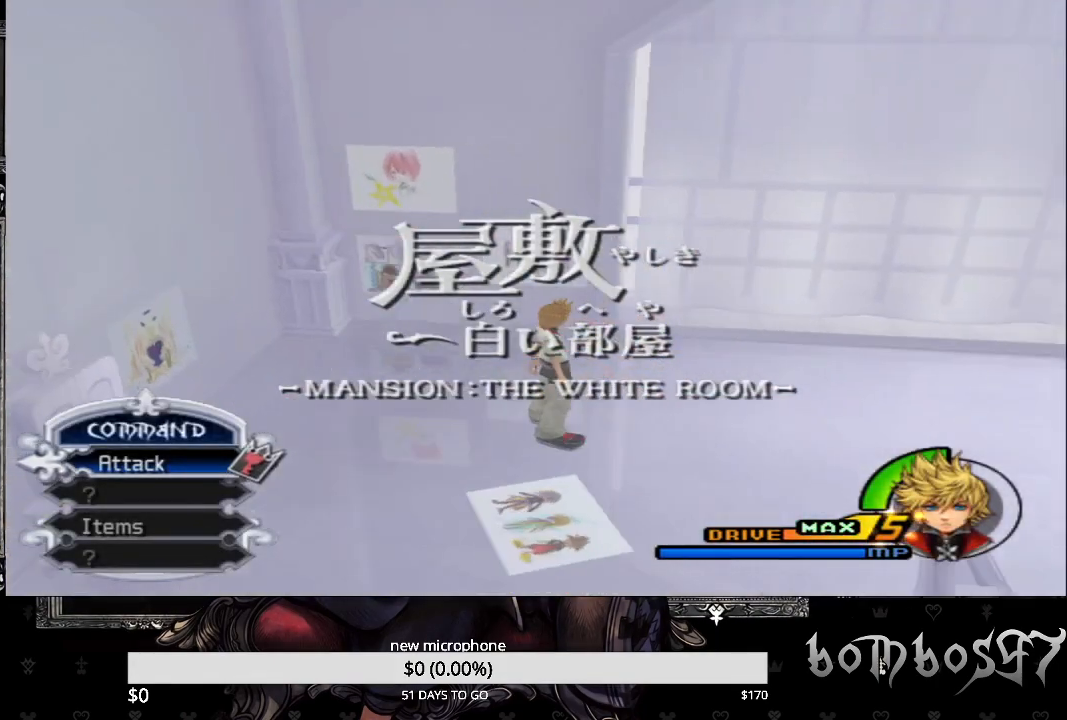
{"dt_ms": 500, "buttons": [], "left_stick": "up-right", "right_stick": "right", "events": [[467, "left_stick", "up-right"]]}
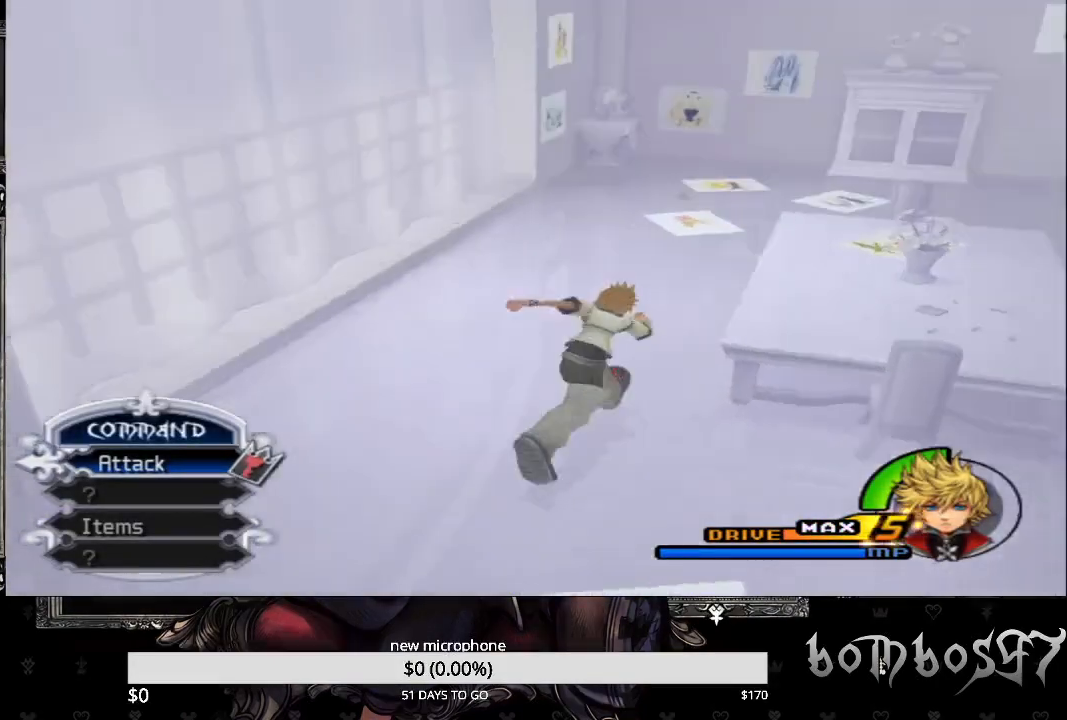
{"dt_ms": 500, "buttons": ["CIRCLE"], "left_stick": "up-right", "right_stick": "center", "events": [[33, "right_stick", "center"], [433, "CIRCLE", "down"]]}
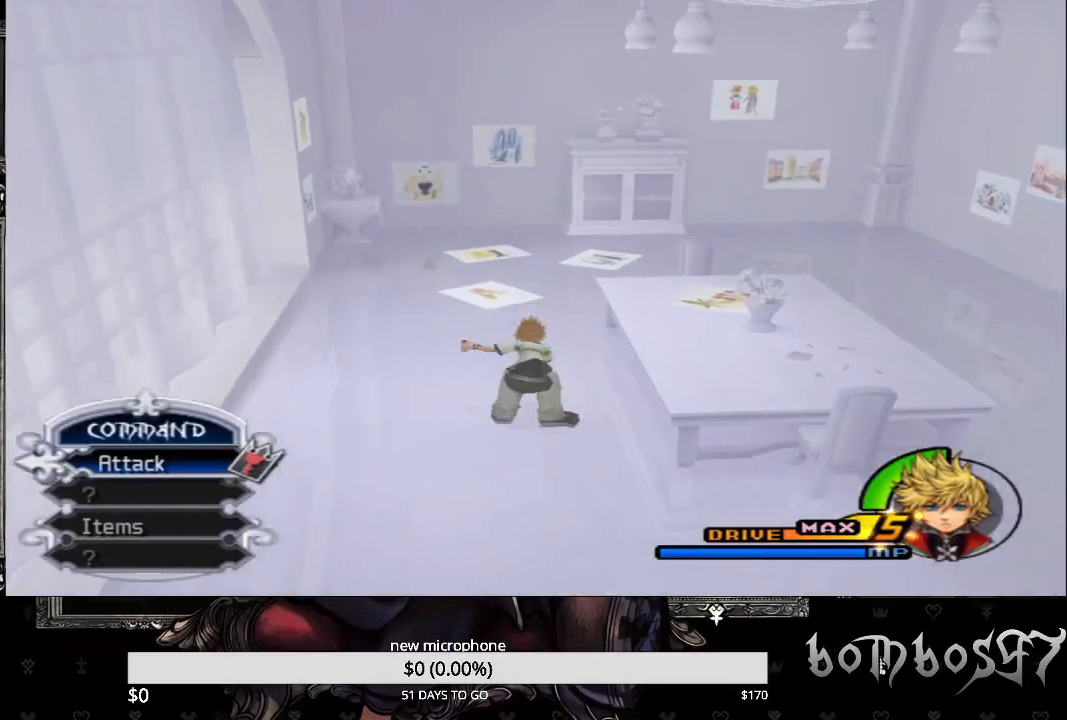
{"dt_ms": 500, "buttons": [], "left_stick": "up-right", "right_stick": "center", "events": [[200, "CIRCLE", "up"]]}
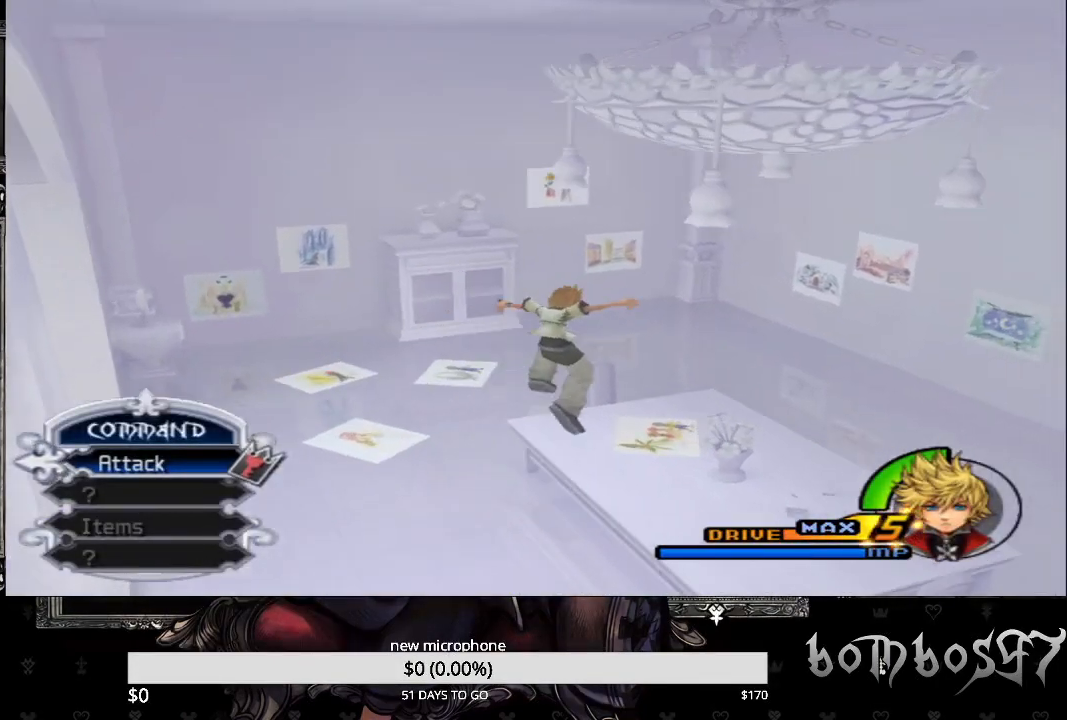
{"dt_ms": 500, "buttons": [], "left_stick": "up-right", "right_stick": "right", "events": [[67, "right_stick", "right"]]}
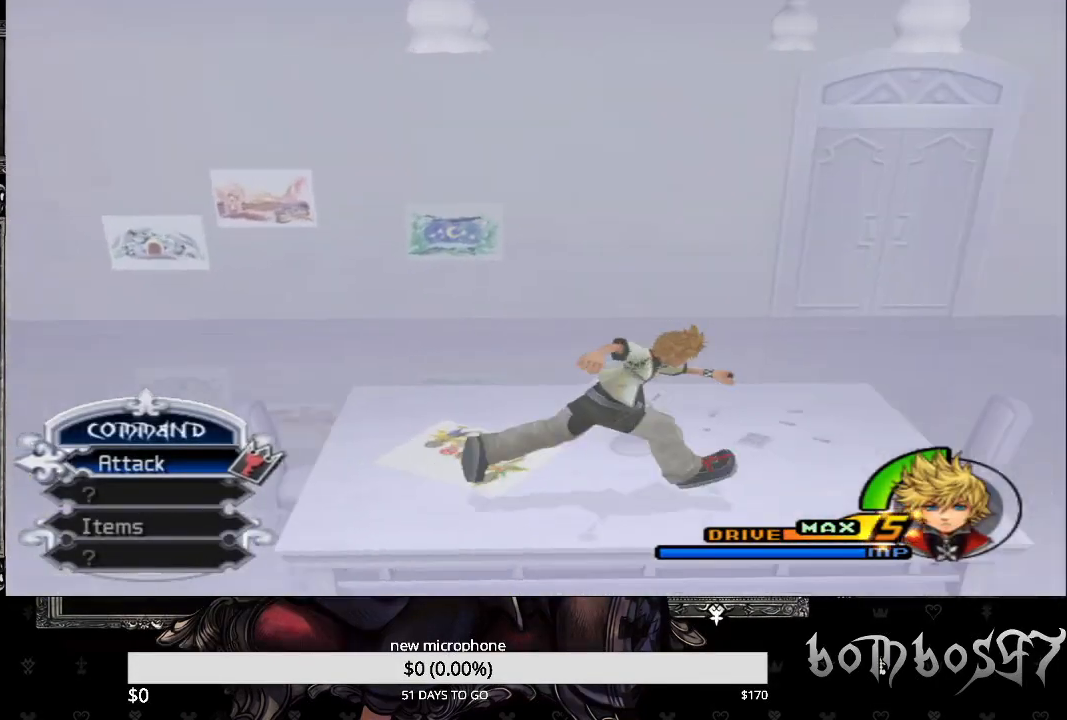
{"dt_ms": 1000, "buttons": [], "left_stick": "up", "right_stick": "right"}
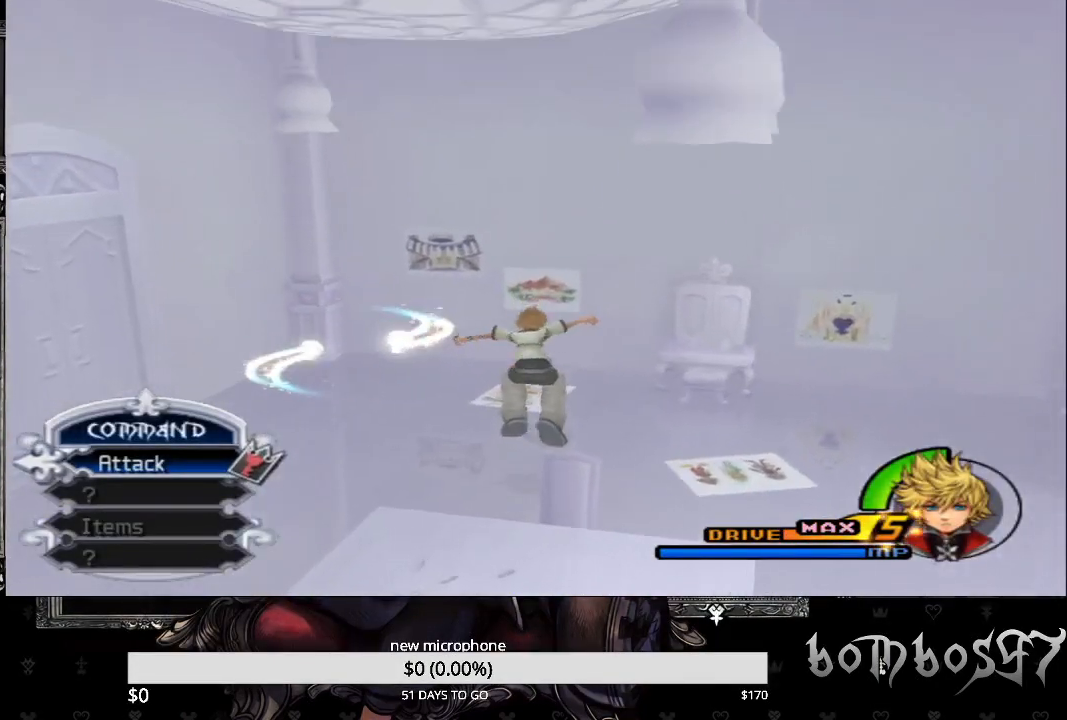
{"dt_ms": 500, "buttons": [], "left_stick": "up", "right_stick": "down-left", "events": [[167, "right_stick", "center"], [233, "right_stick", "down-left"]]}
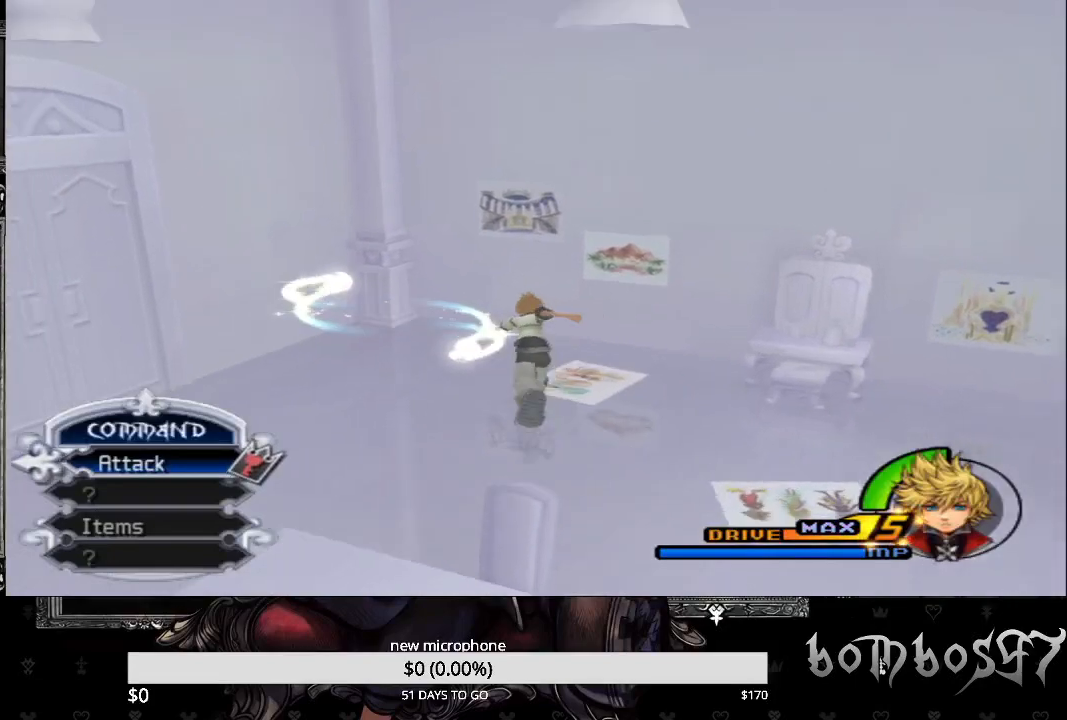
{"dt_ms": 500, "buttons": [], "left_stick": "up", "right_stick": "center", "events": [[33, "right_stick", "center"]]}
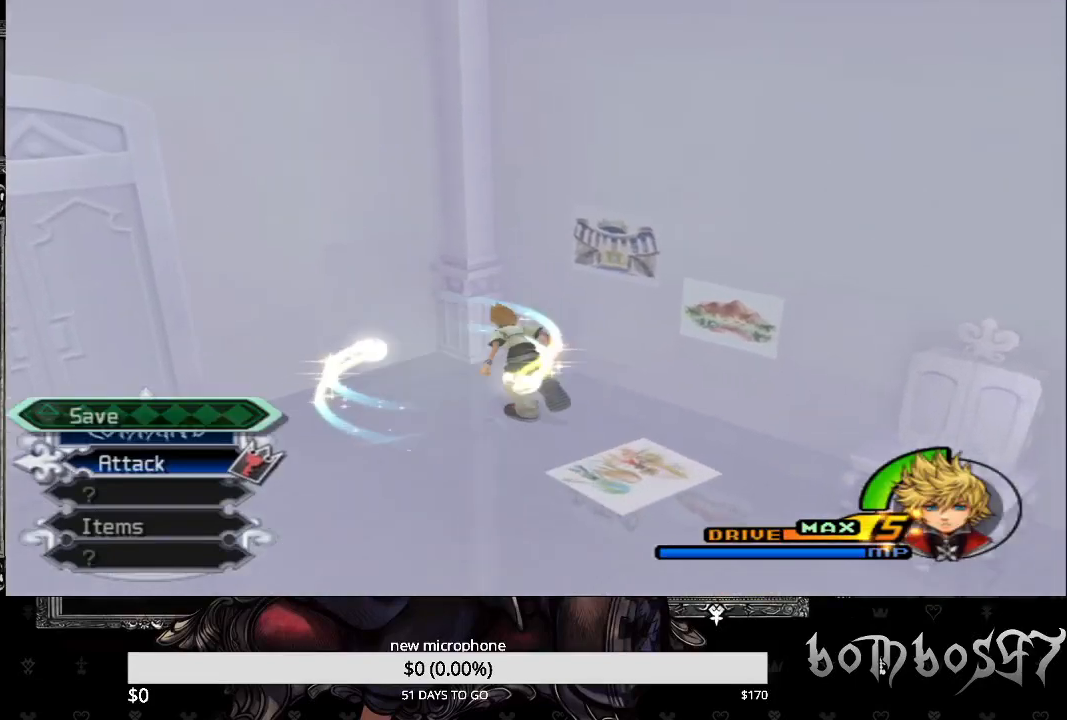
{"dt_ms": 500, "buttons": [], "left_stick": "down-left", "right_stick": "center", "events": [[133, "left_stick", "center"], [267, "left_stick", "down-left"]]}
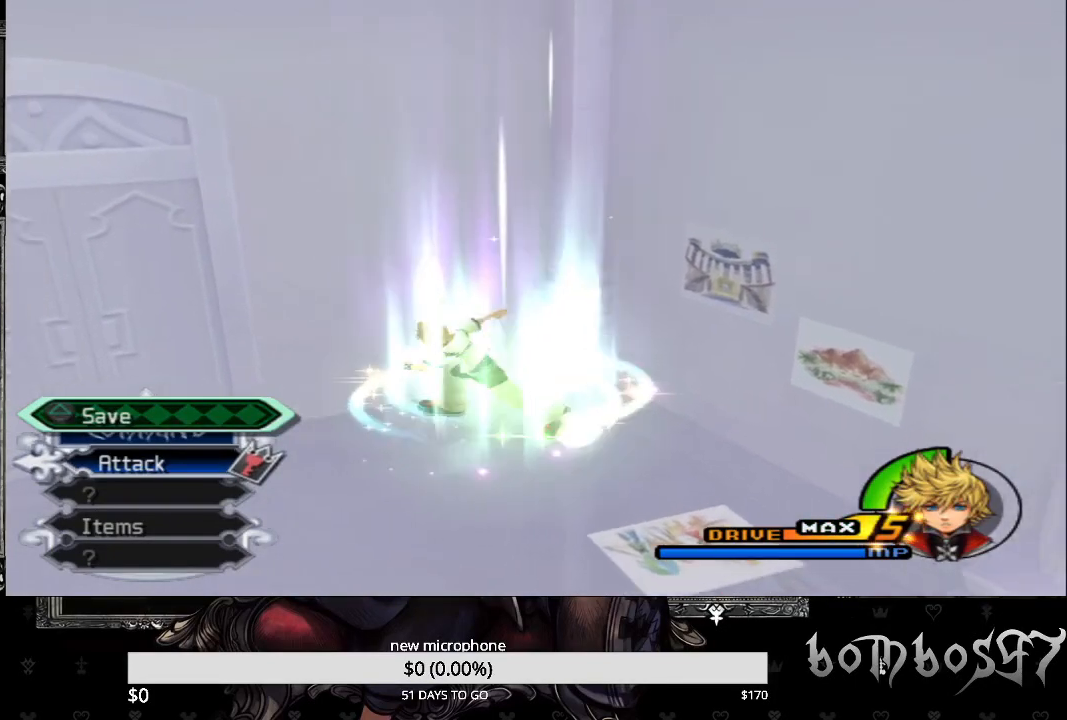
{"dt_ms": 500, "buttons": [], "left_stick": "right", "right_stick": "center", "events": [[433, "left_stick", "right"]]}
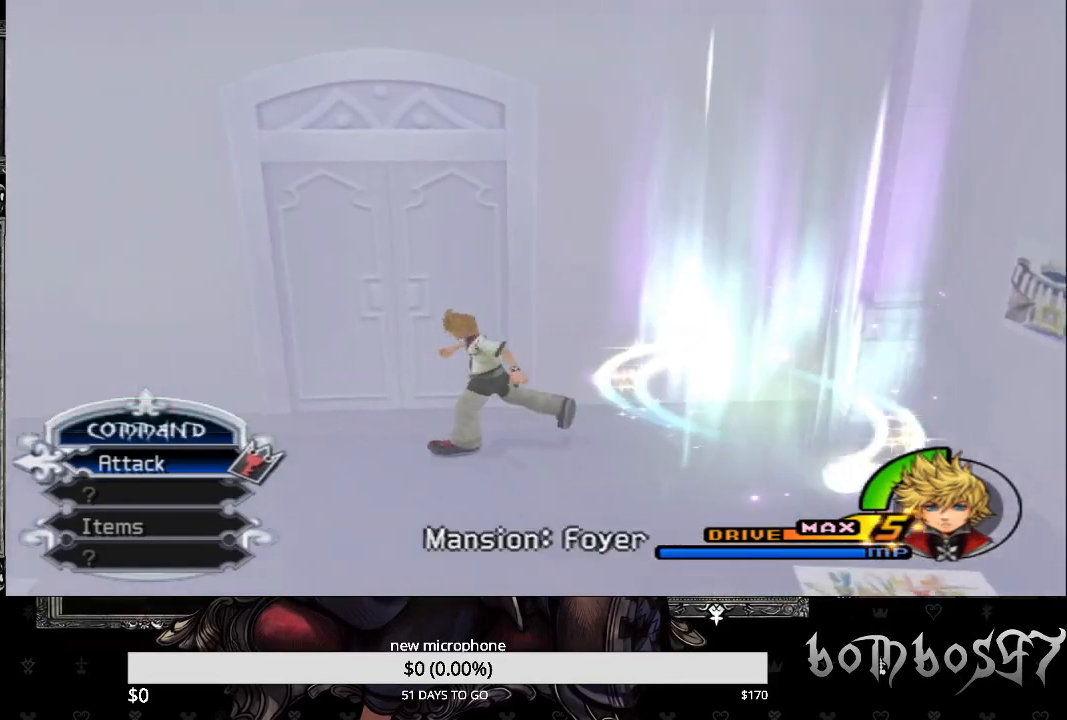
{"dt_ms": 500, "buttons": [], "left_stick": "center", "right_stick": "center", "events": [[367, "TRIANGLE", "down"], [367, "left_stick", "center"], [500, "TRIANGLE", "up"]]}
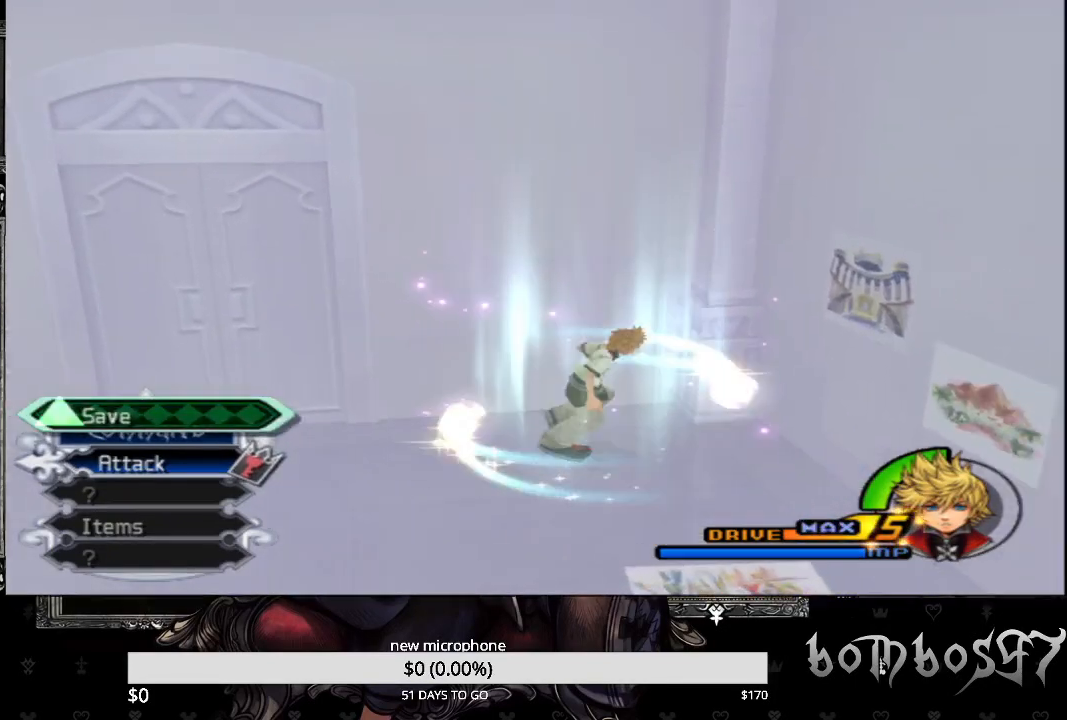
{"dt_ms": 500, "buttons": ["CROSS"], "left_stick": "center", "right_stick": "center", "events": [[400, "CROSS", "down"]]}
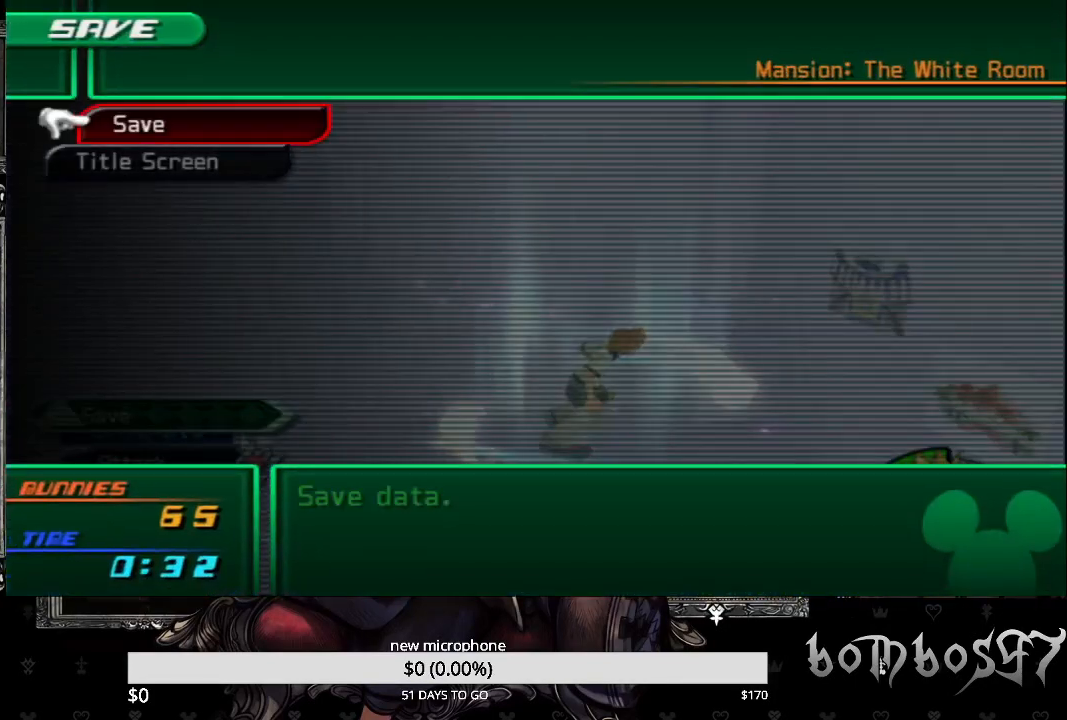
{"dt_ms": 500, "buttons": ["CROSS"], "left_stick": "center", "right_stick": "center", "events": [[33, "CROSS", "up"], [100, "CROSS", "down"], [200, "CROSS", "up"], [433, "CROSS", "down"]]}
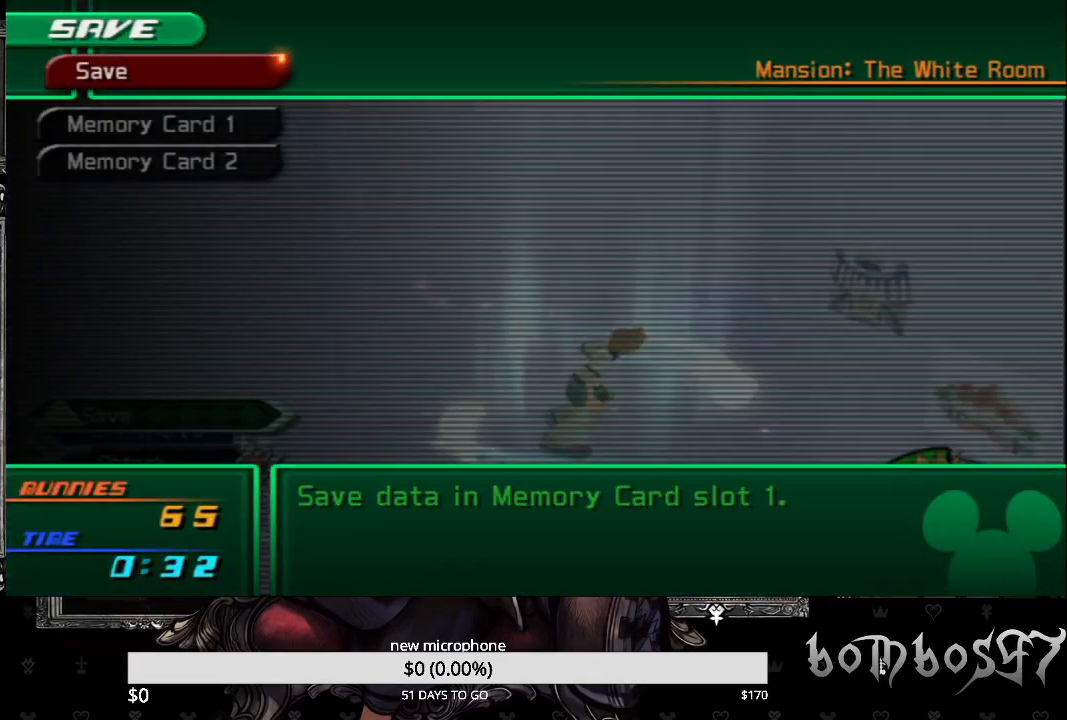
{"dt_ms": 500, "buttons": [], "left_stick": "center", "right_stick": "center", "events": [[67, "CROSS", "up"]]}
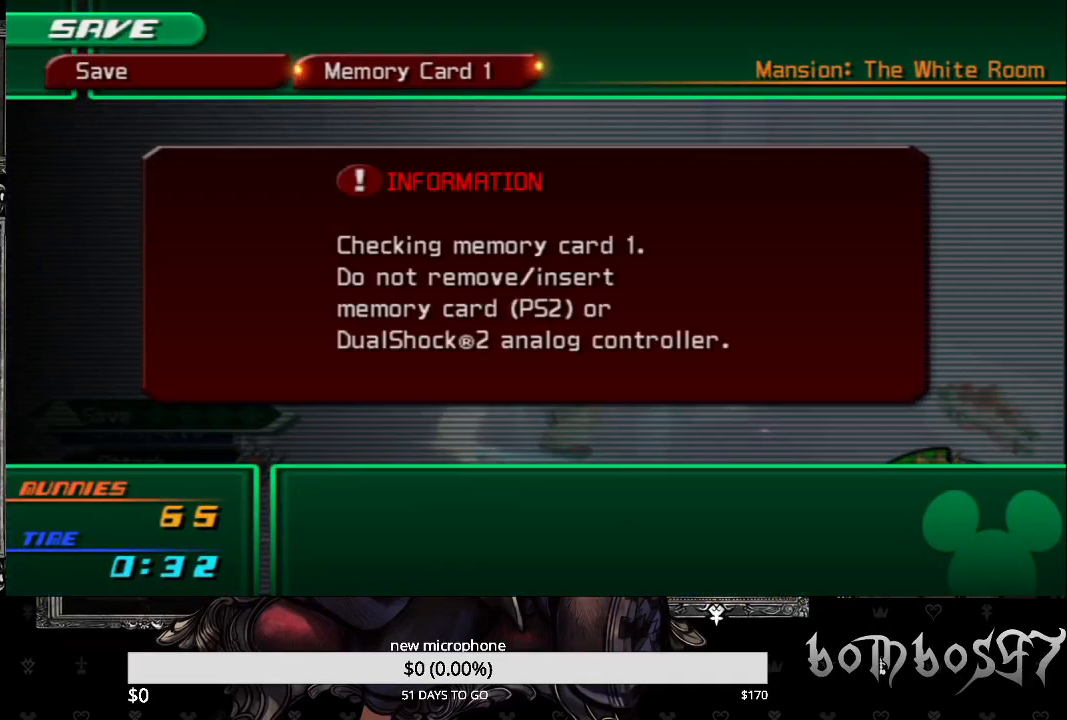
{"dt_ms": 500, "buttons": [], "left_stick": "center", "right_stick": "center", "events": []}
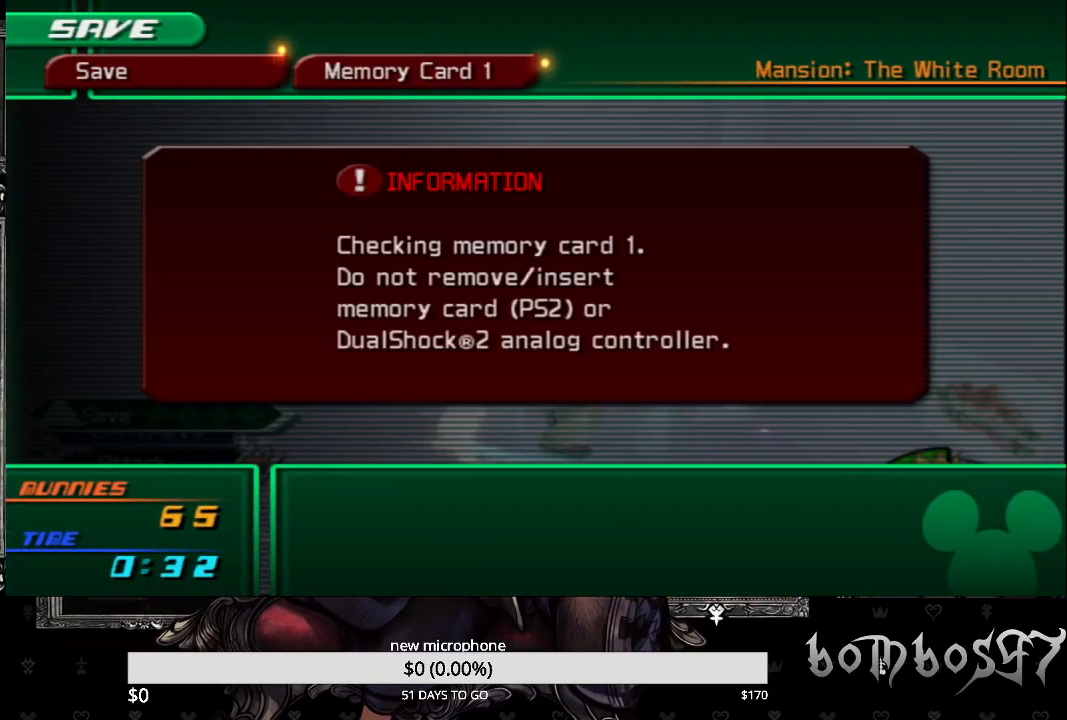
{"dt_ms": 500, "buttons": [], "left_stick": "center", "right_stick": "center", "events": []}
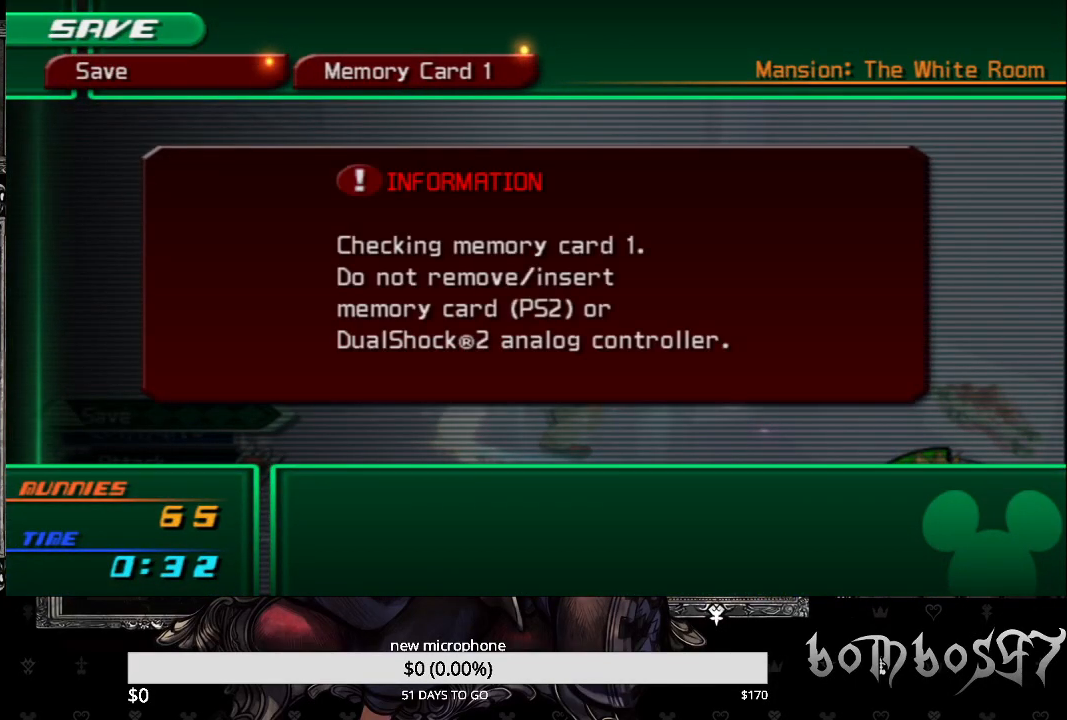
{"dt_ms": 500, "buttons": [], "left_stick": "center", "right_stick": "center", "events": []}
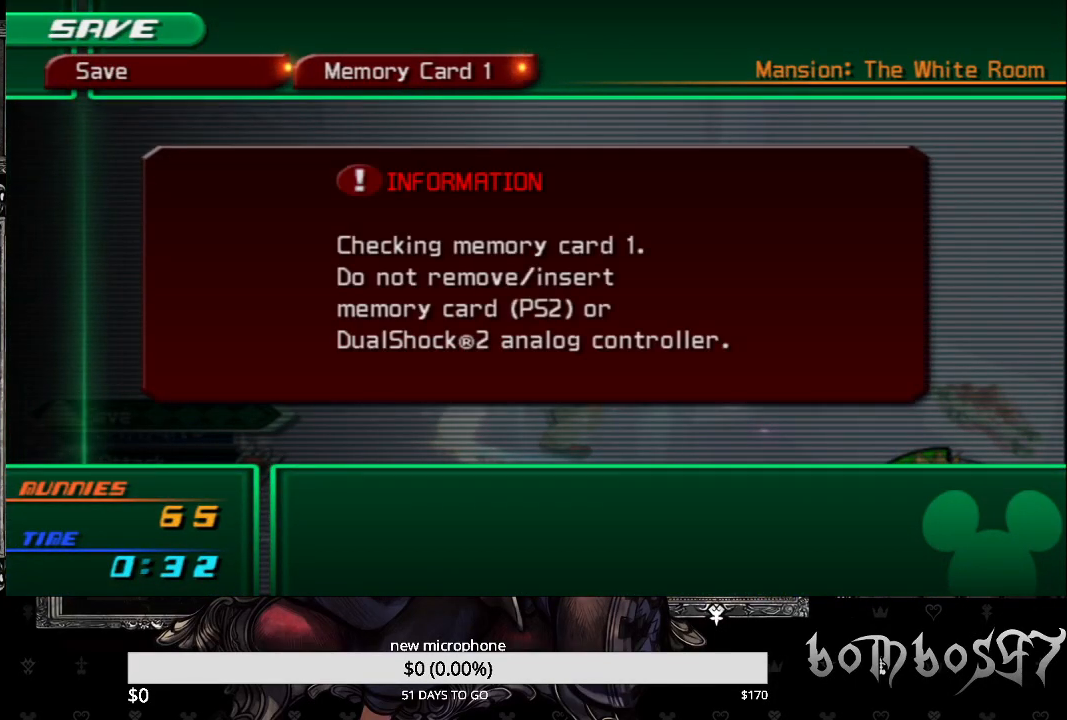
{"dt_ms": 500, "buttons": [], "left_stick": "center", "right_stick": "center", "events": []}
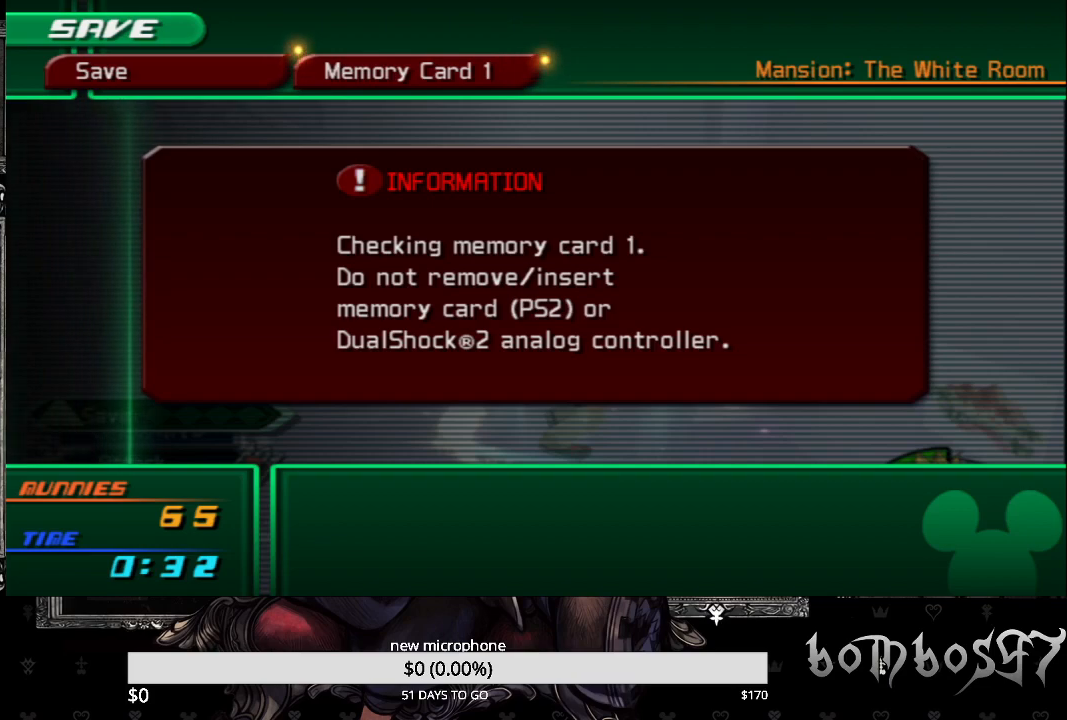
{"dt_ms": 500, "buttons": [], "left_stick": "center", "right_stick": "center", "events": []}
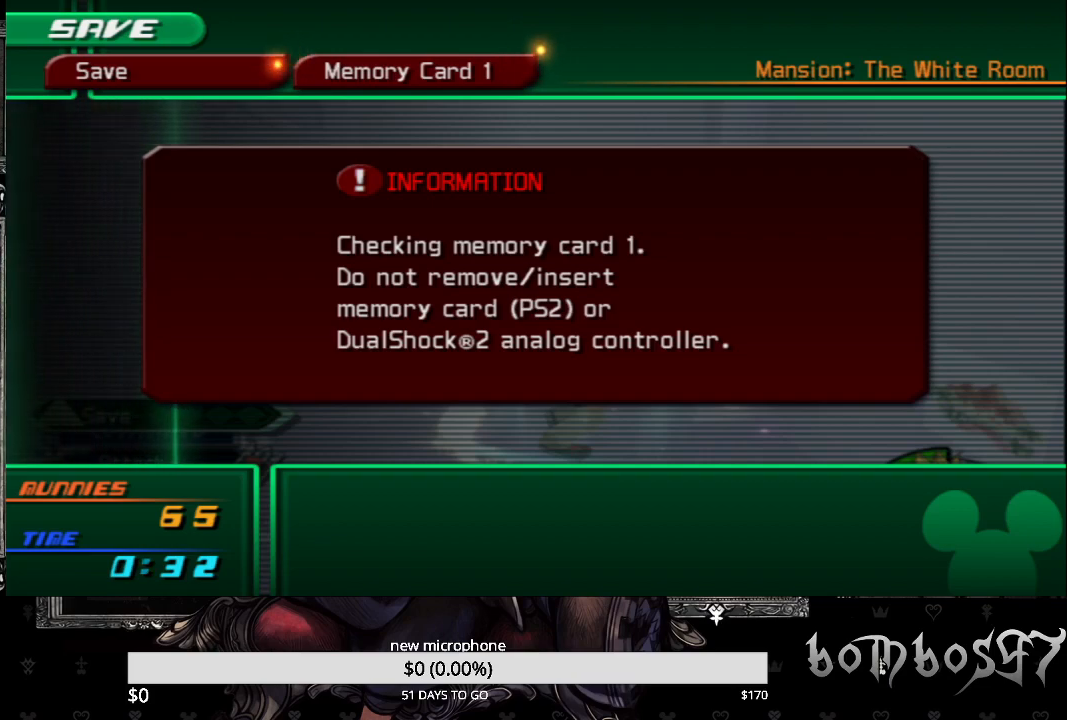
{"dt_ms": 500, "buttons": [], "left_stick": "center", "right_stick": "center", "events": []}
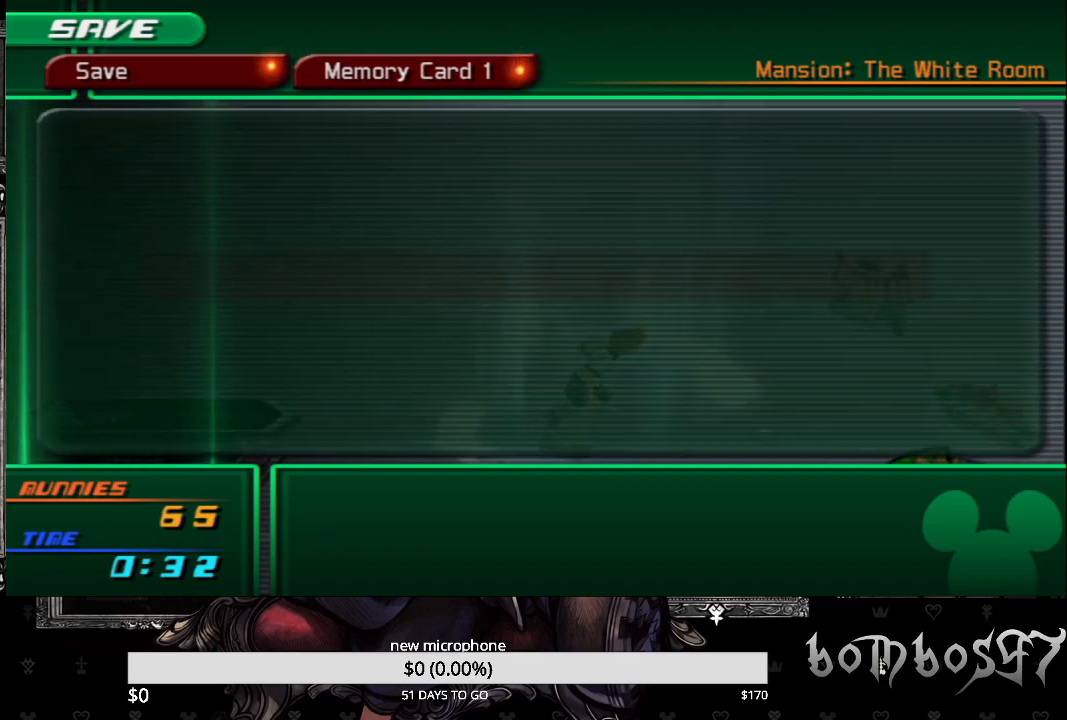
{"dt_ms": 500, "buttons": [], "left_stick": "center", "right_stick": "center", "events": []}
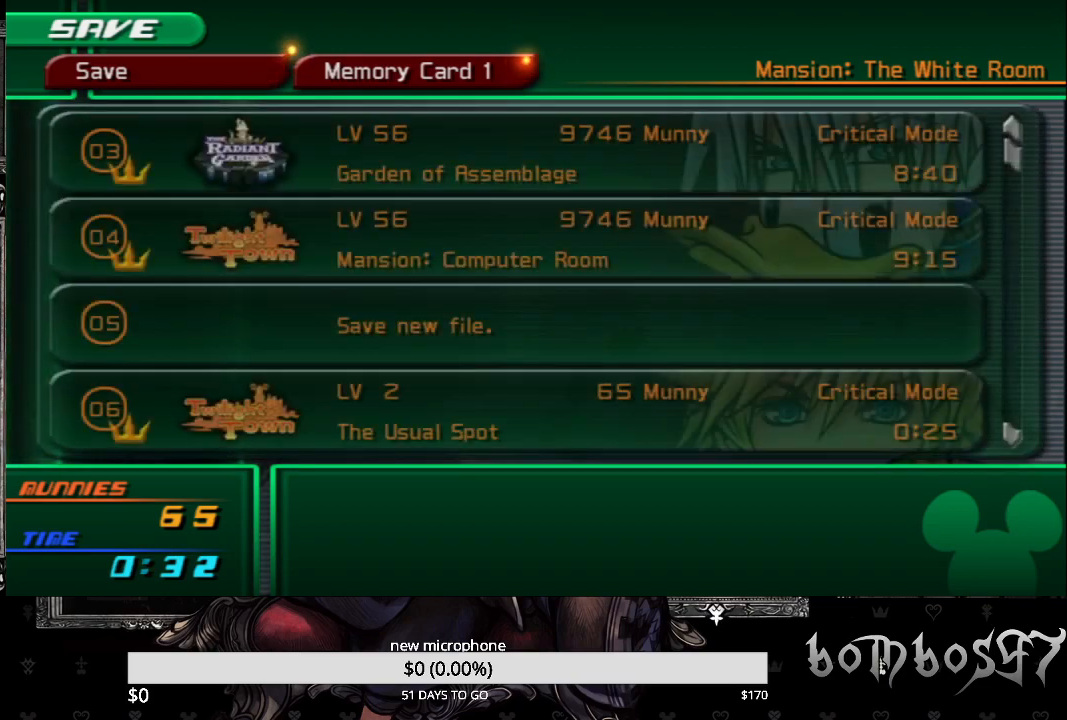
{"dt_ms": 500, "buttons": [], "left_stick": "center", "right_stick": "center", "events": [[67, "CROSS", "down"], [200, "CROSS", "up"]]}